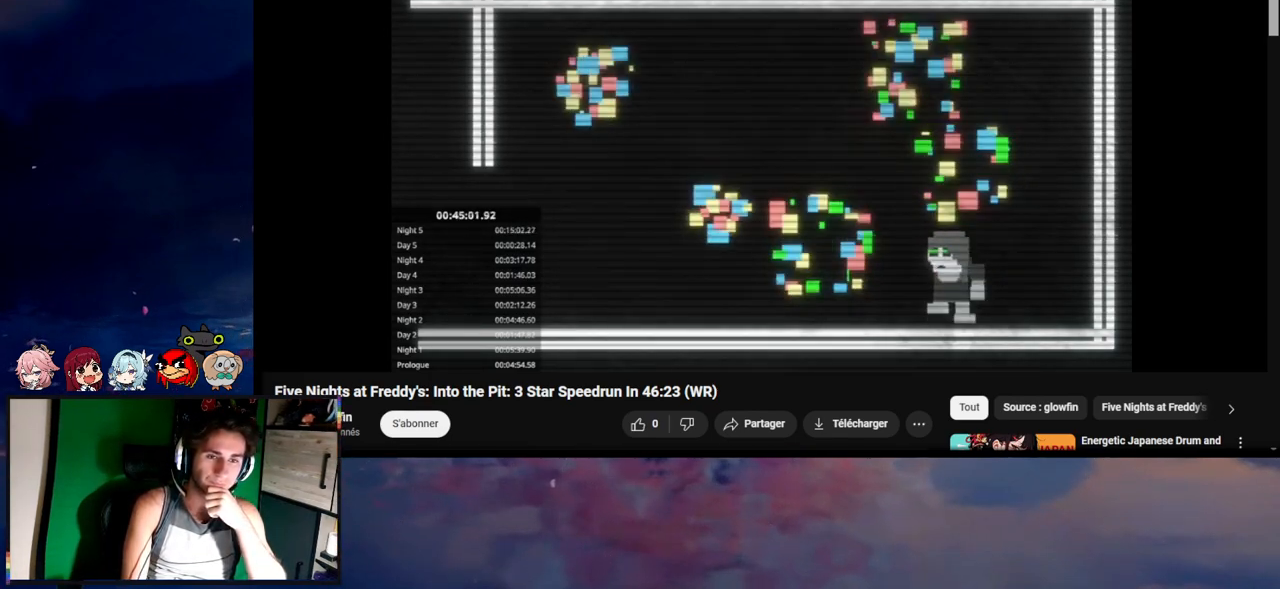
Gameplay with keyboard and mouse; each line is a JSON object with the keys and mouse buttons held at the frame after it. "events" lists presses ("down") and releases ("up") of "1", "2", "3", "4", "5", "a", "alt", "c", "caps_lock", "ctrl", "d", "e", "f", "g", "q", "r", "s", "shift", "space", "t", "tab", "v", "w", "x", "z", "mouse_left", "mouse_wheel" and "mouse_right" between this image and that frame as [ms after this image, input, new state], when the widget could be followed in between. "mouse_left", "mouse_wheel", "mouse_right" = the "left", "wheel", "right" buttons of the "mouse" list. No other keys are recorded. "wheel" means that the mouse wheel is clicked or scrolled. "mouse_move" is the direction in which the mouse moves at that frame (one of eight, or "still"), when it could be read.
{"keys": ["s"], "mouse": [], "mouse_move": "still", "events": []}
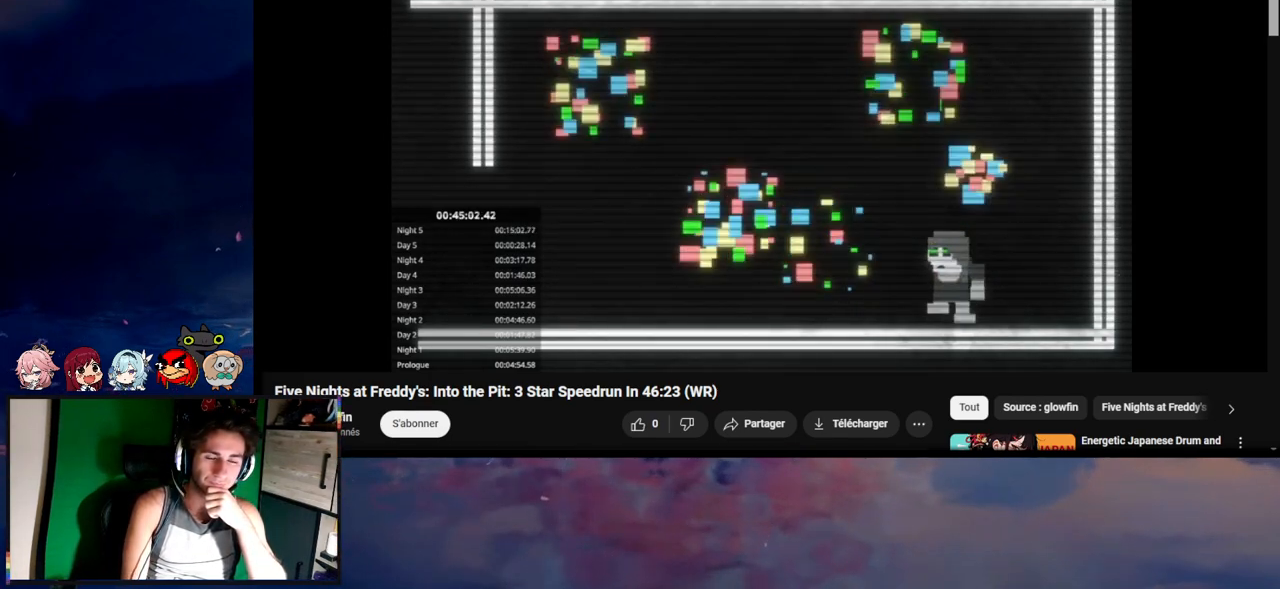
{"keys": ["s"], "mouse": [], "mouse_move": "still", "events": []}
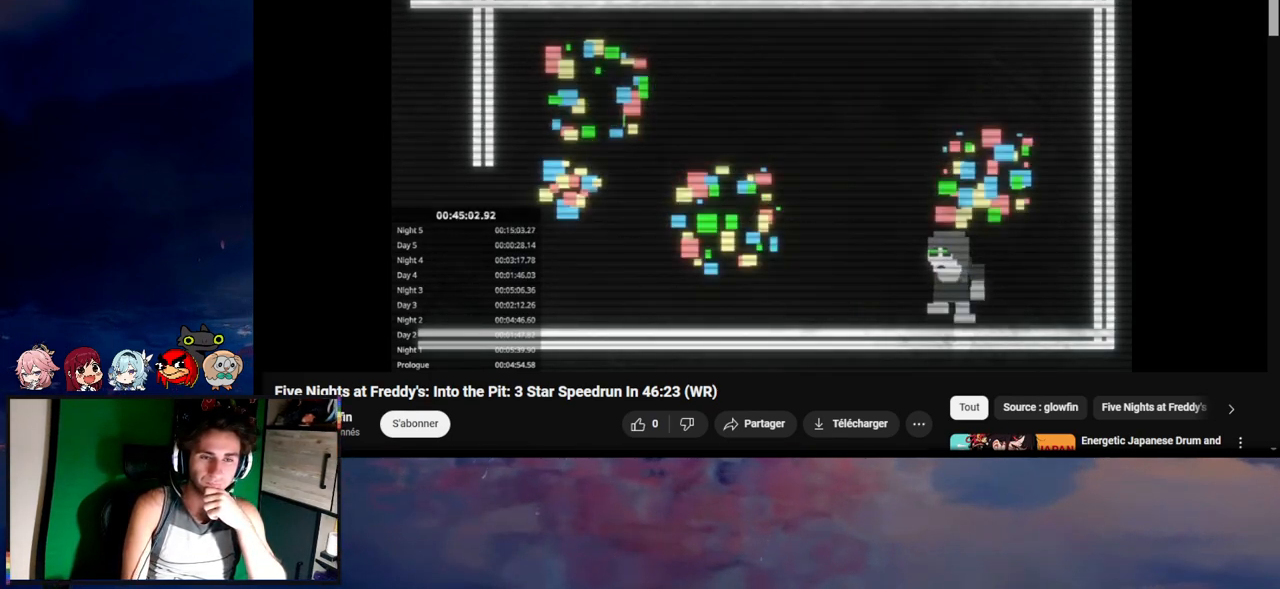
{"keys": ["s"], "mouse": [], "mouse_move": "still", "events": []}
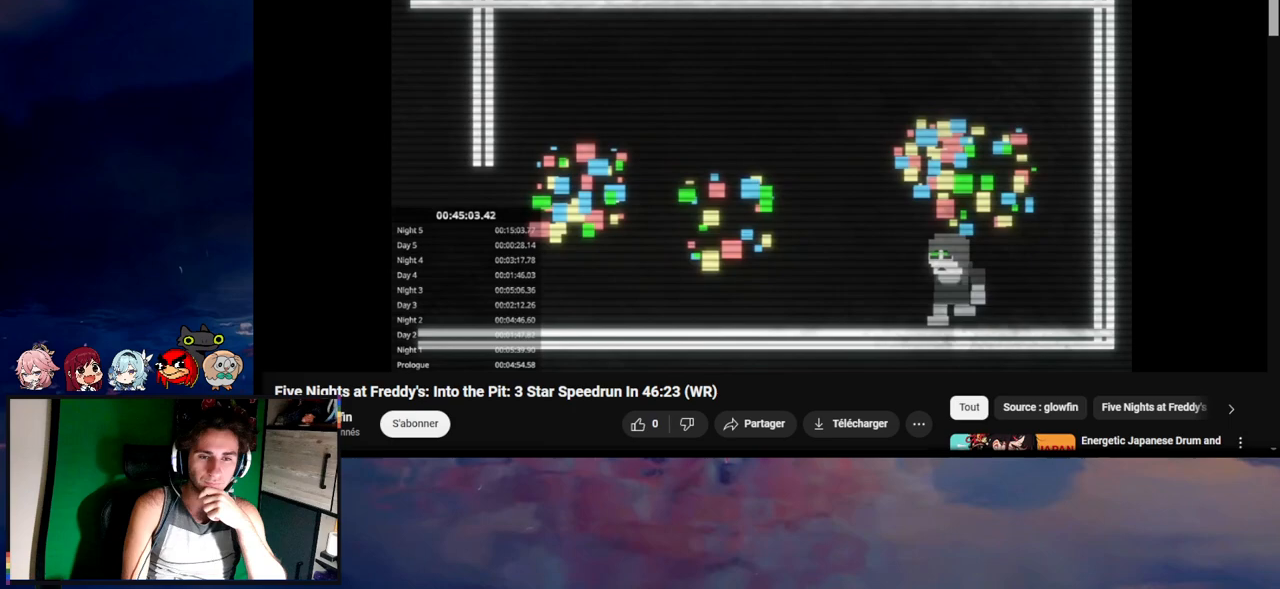
{"keys": ["s"], "mouse": [], "mouse_move": "still", "events": []}
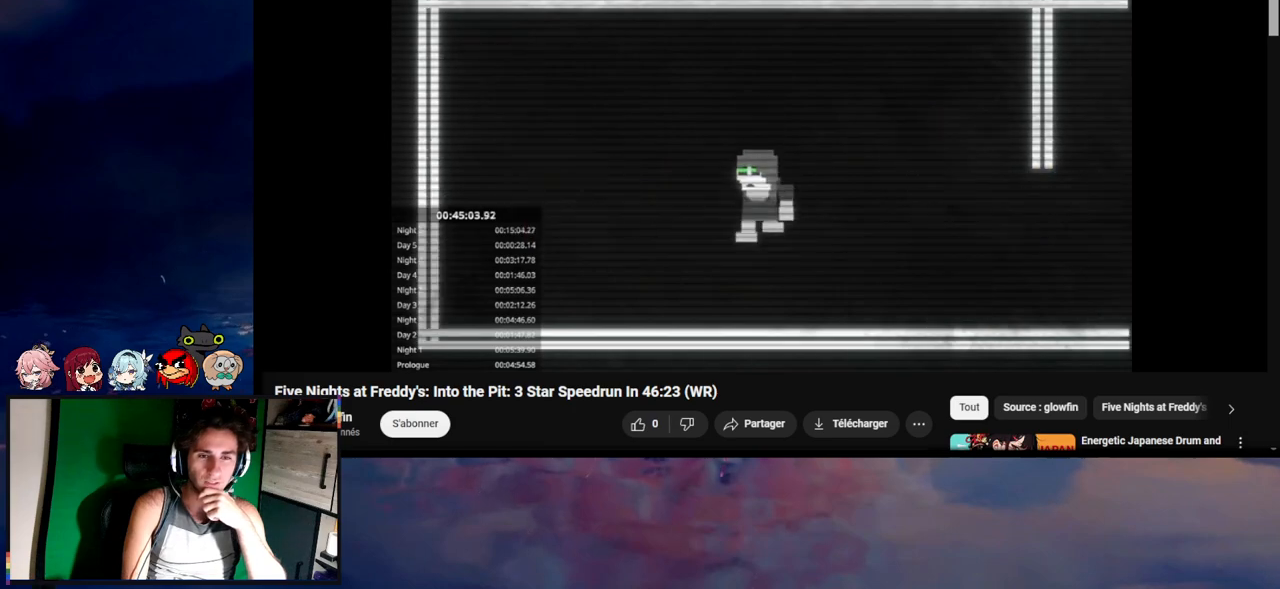
{"keys": ["d"], "mouse": [], "mouse_move": "still", "events": [[267, "d", "down"], [333, "s", "up"]]}
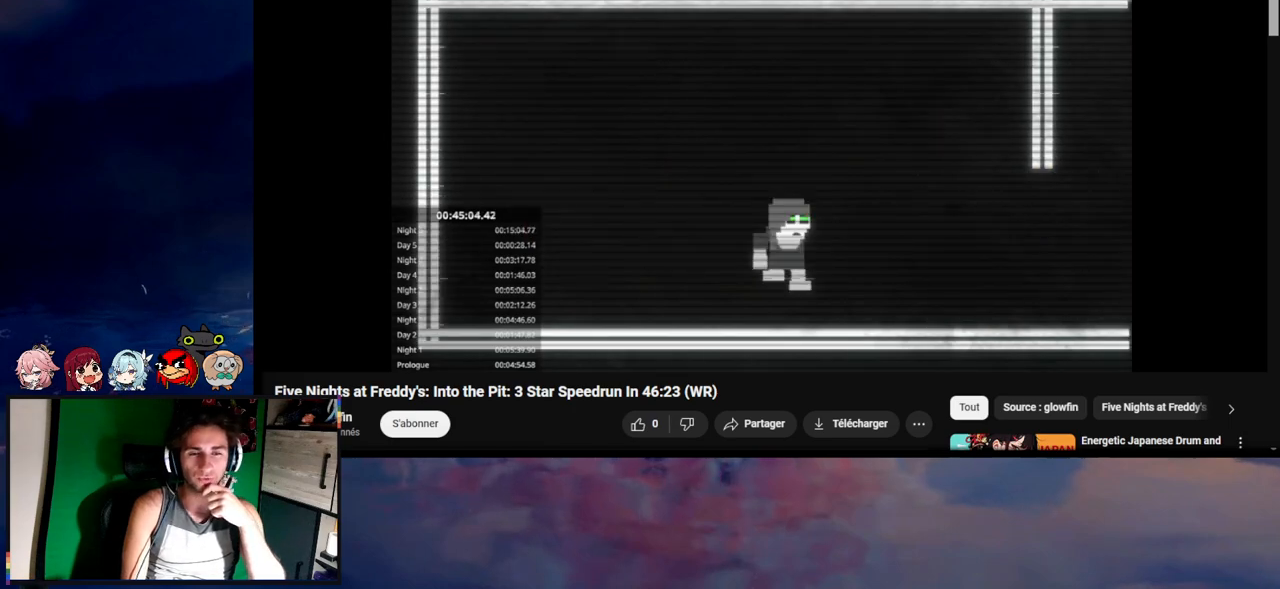
{"keys": ["d"], "mouse": [], "mouse_move": "still", "events": []}
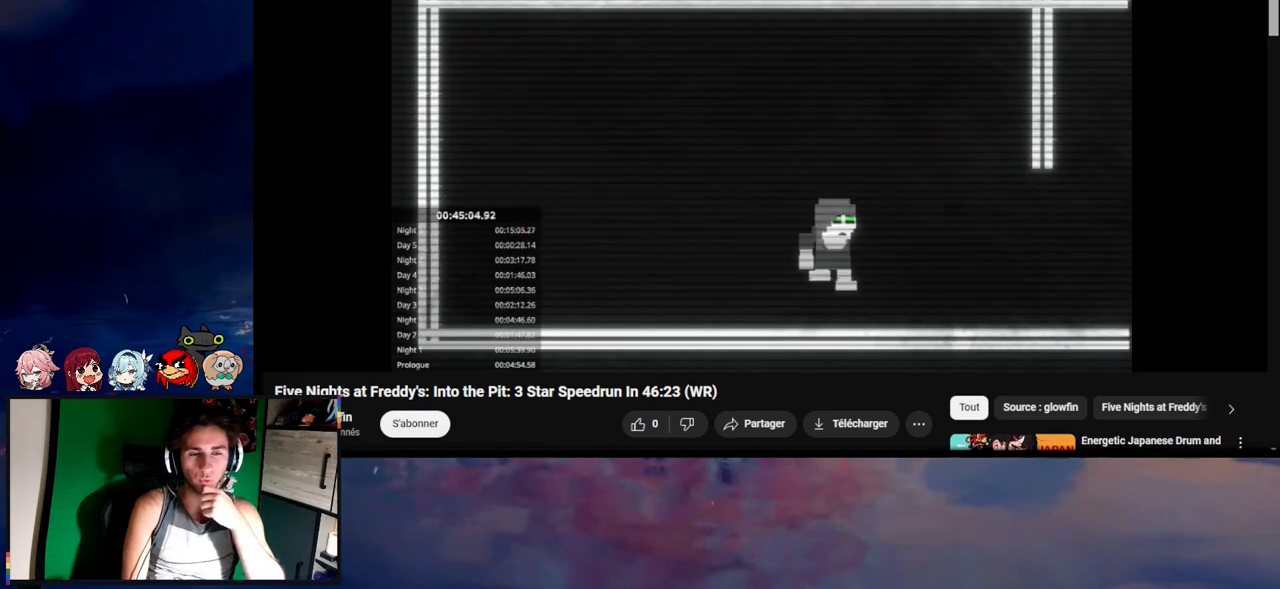
{"keys": ["d"], "mouse": [], "mouse_move": "still", "events": []}
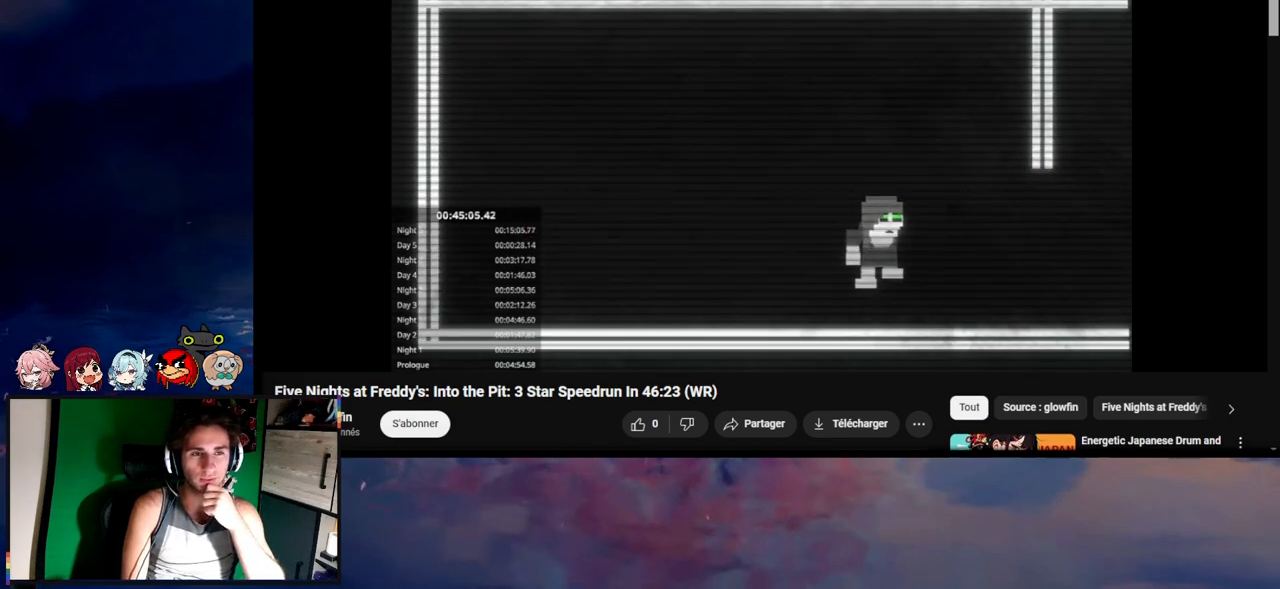
{"keys": ["d"], "mouse": [], "mouse_move": "still", "events": []}
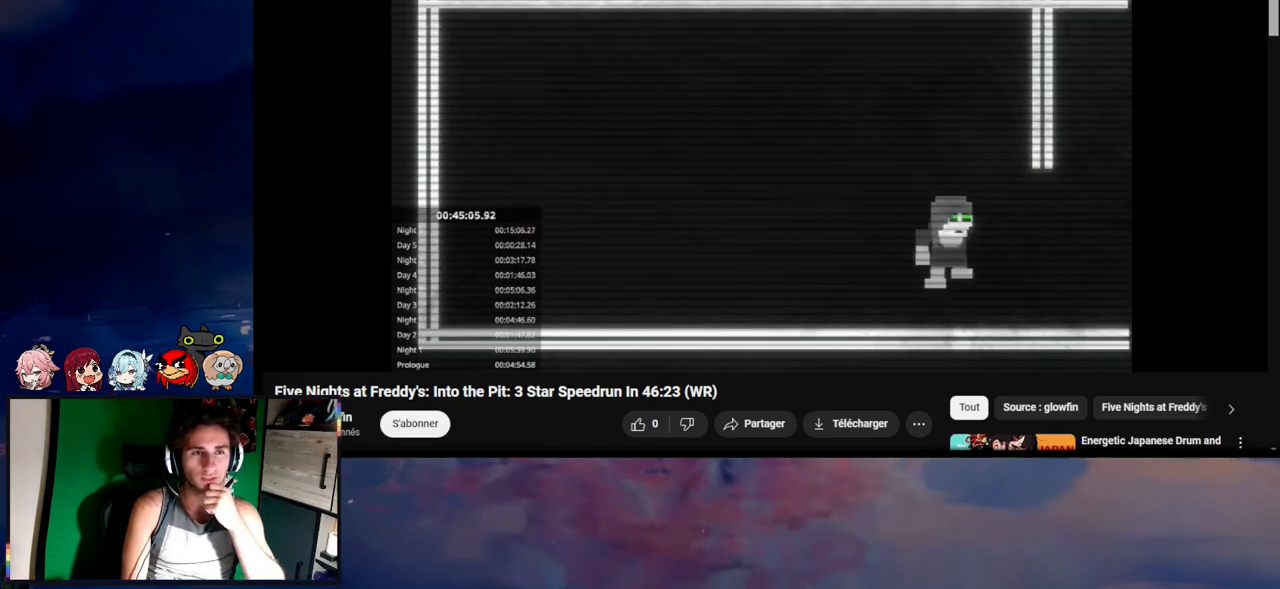
{"keys": ["d"], "mouse": [], "mouse_move": "still", "events": []}
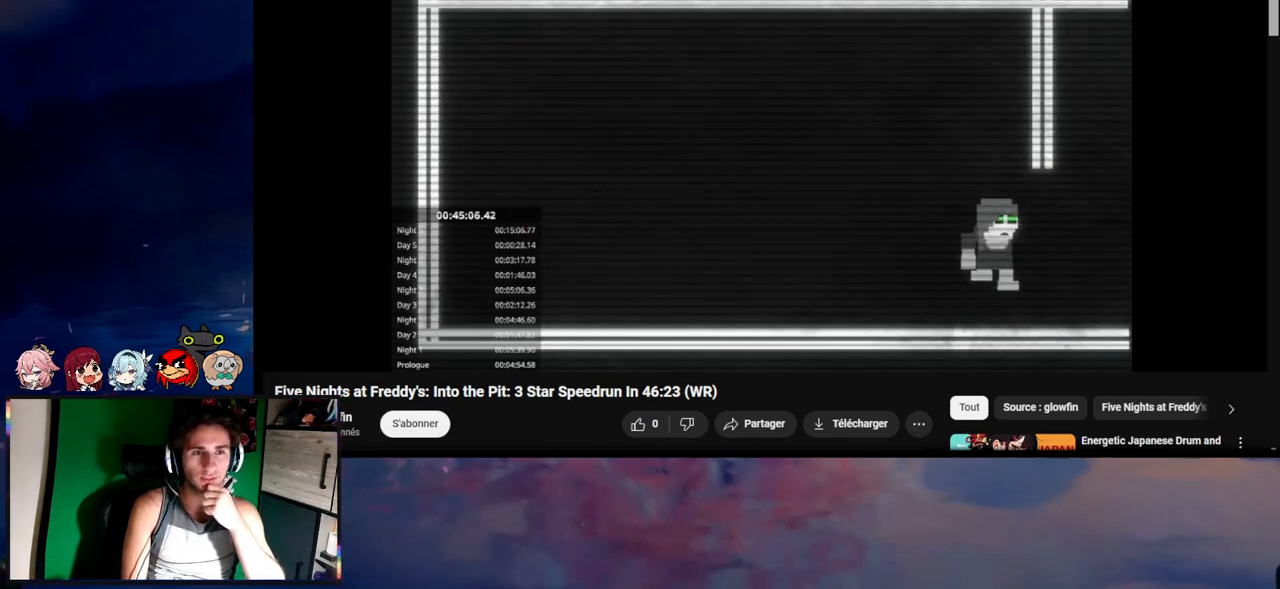
{"keys": ["d"], "mouse": [], "mouse_move": "still", "events": []}
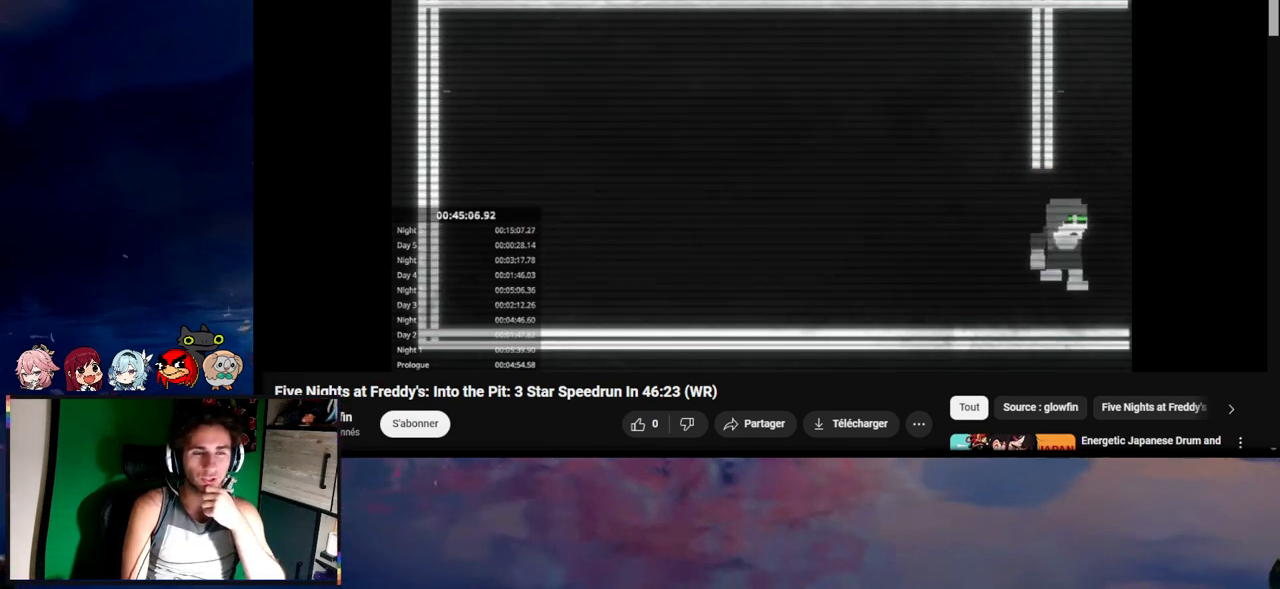
{"keys": ["d"], "mouse": [], "mouse_move": "still", "events": []}
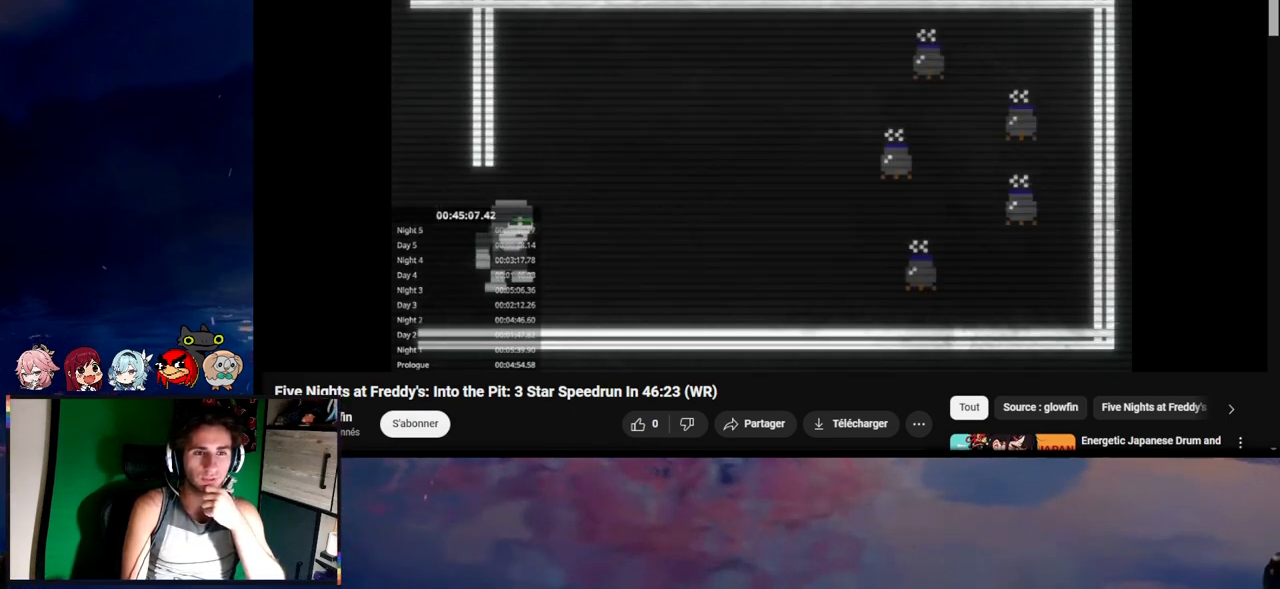
{"keys": ["d"], "mouse": [], "mouse_move": "still", "events": []}
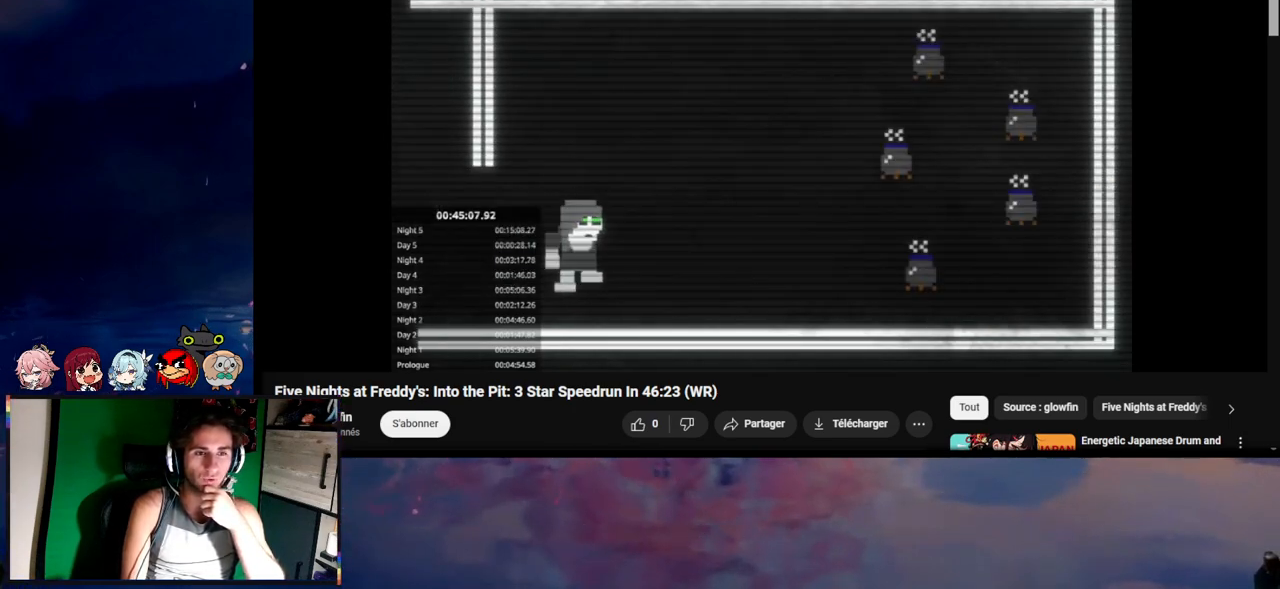
{"keys": ["d"], "mouse": [], "mouse_move": "still", "events": []}
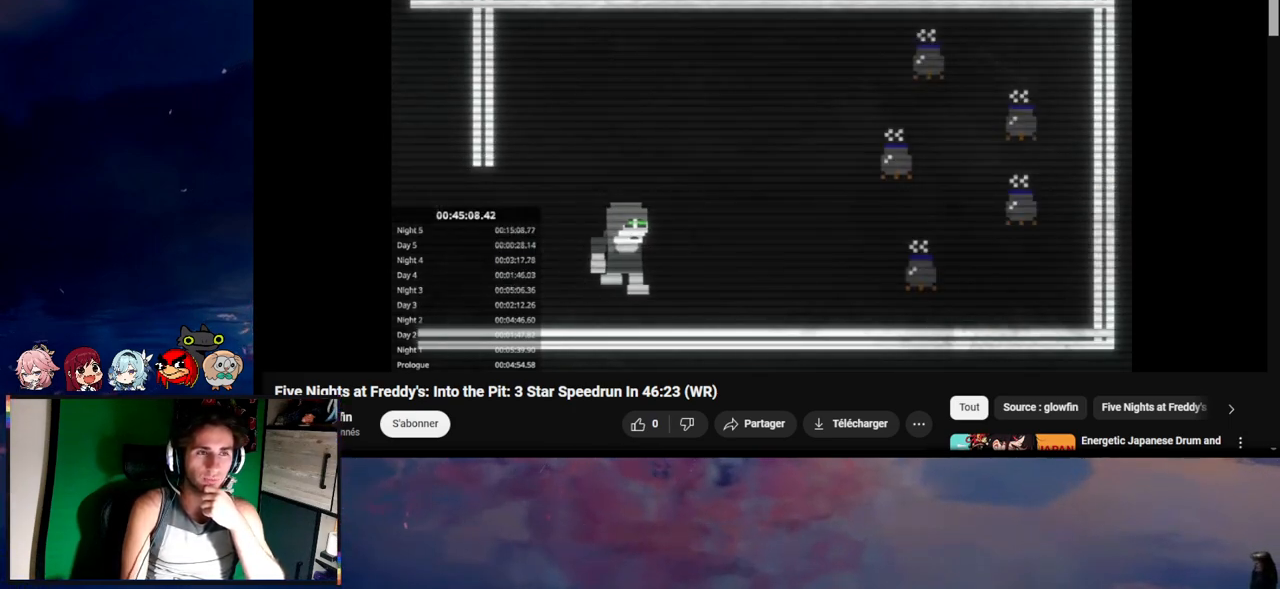
{"keys": ["d"], "mouse": [], "mouse_move": "still", "events": []}
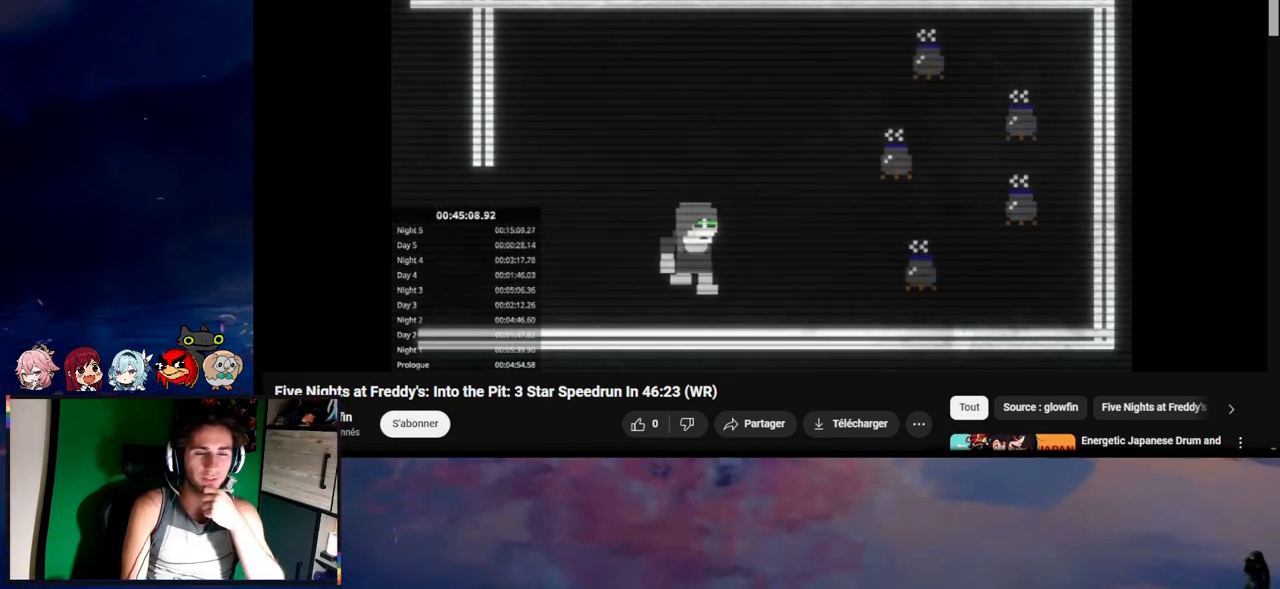
{"keys": ["d"], "mouse": [], "mouse_move": "still", "events": []}
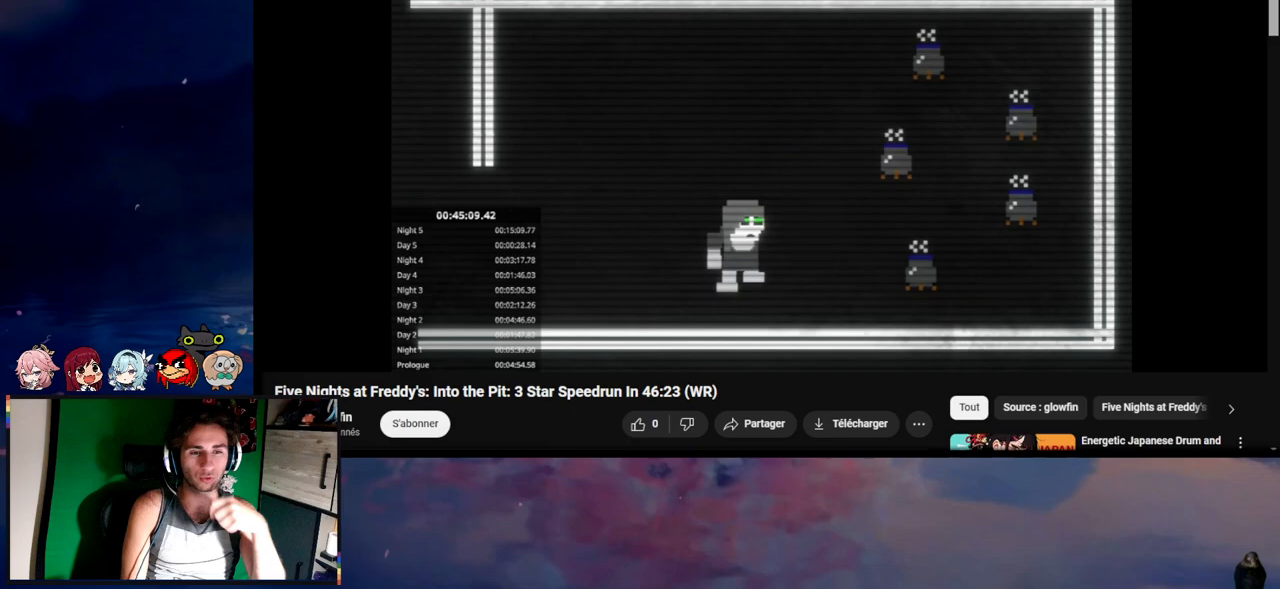
{"keys": ["d"], "mouse": [], "mouse_move": "still", "events": []}
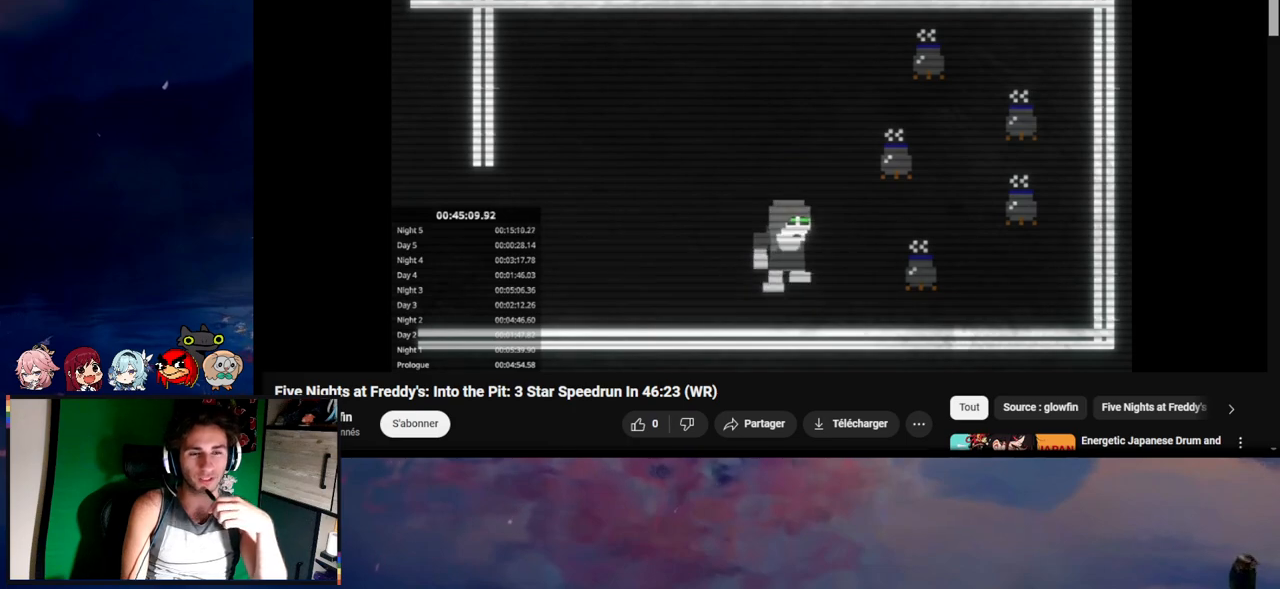
{"keys": ["d"], "mouse": [], "mouse_move": "still", "events": []}
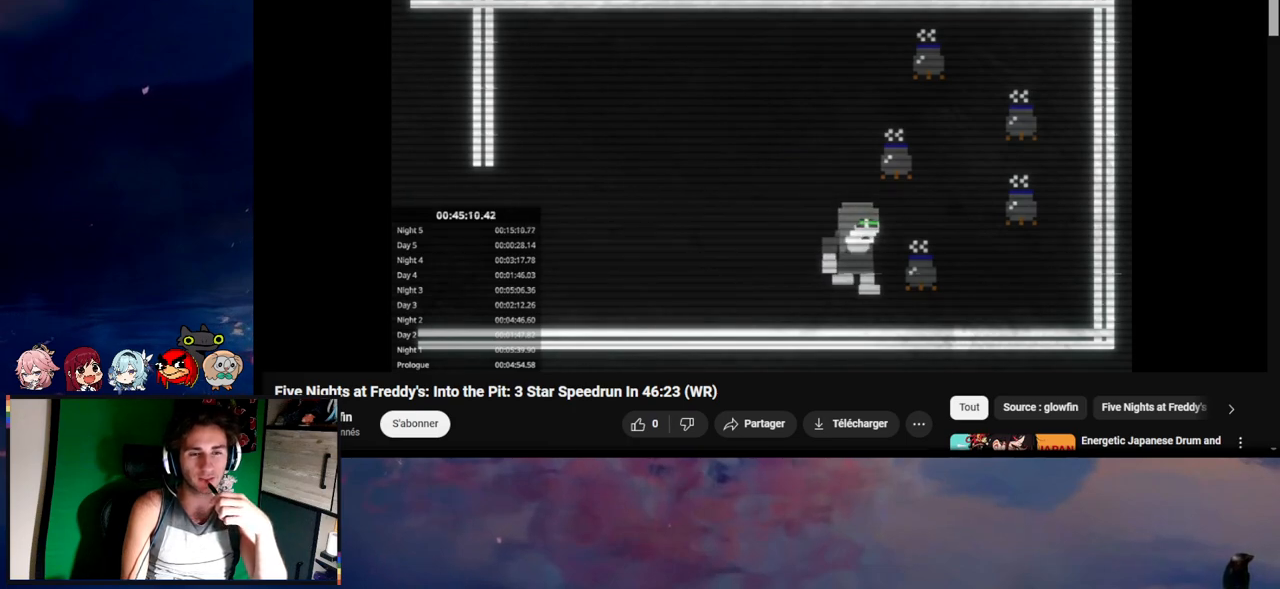
{"keys": ["d", "w"], "mouse": [], "mouse_move": "still", "events": [[200, "w", "down"], [300, "d", "up"], [500, "d", "down"]]}
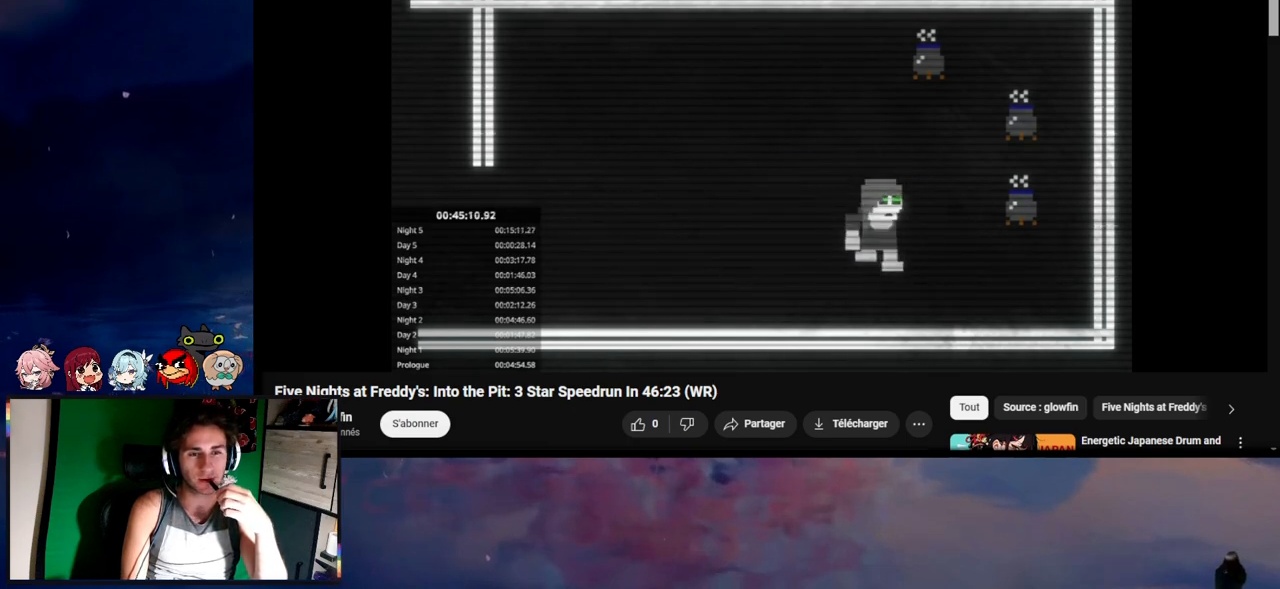
{"keys": ["d"], "mouse": [], "mouse_move": "still", "events": [[33, "w", "up"]]}
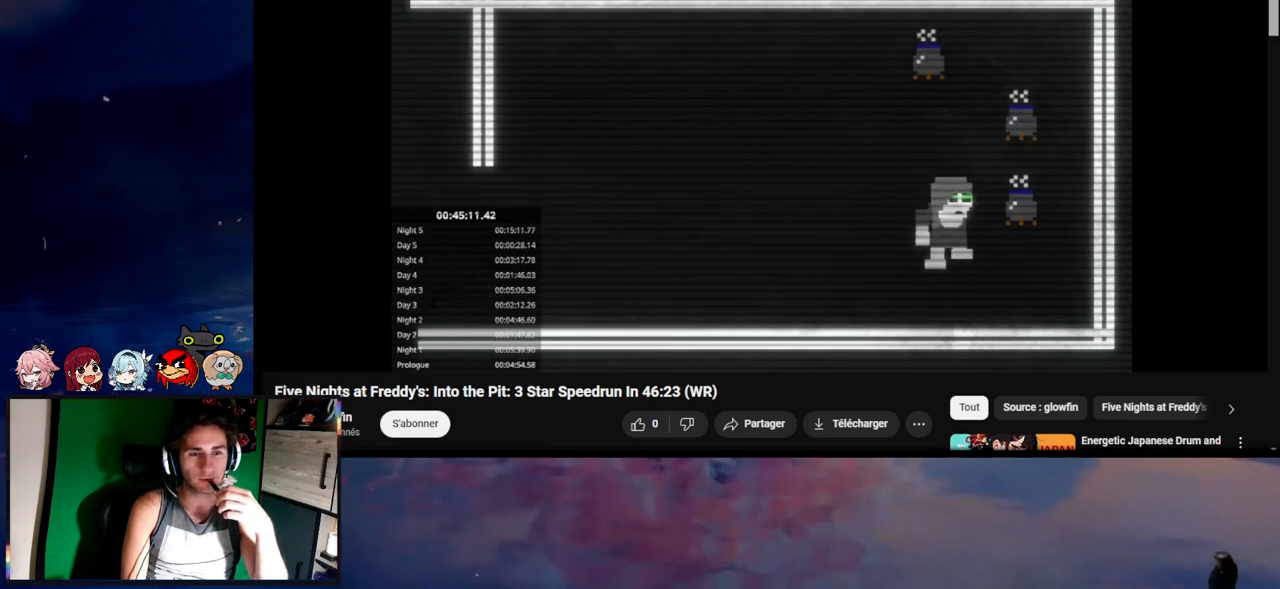
{"keys": ["w"], "mouse": [], "mouse_move": "still", "events": [[300, "w", "down"], [333, "d", "up"]]}
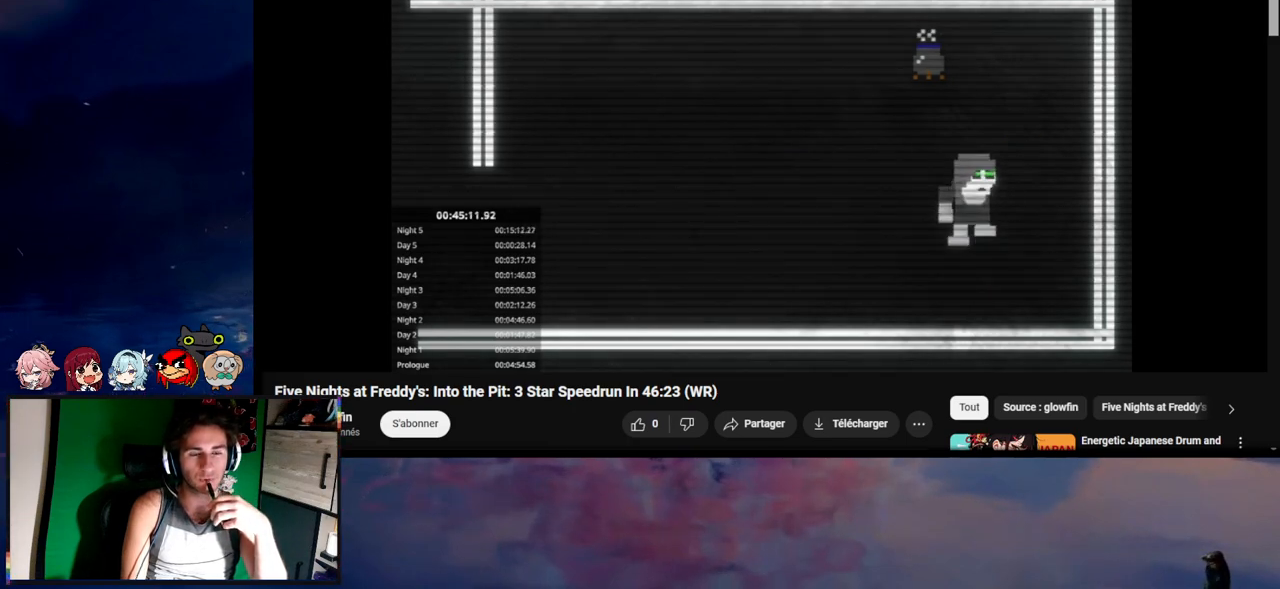
{"keys": ["w"], "mouse": [], "mouse_move": "still", "events": []}
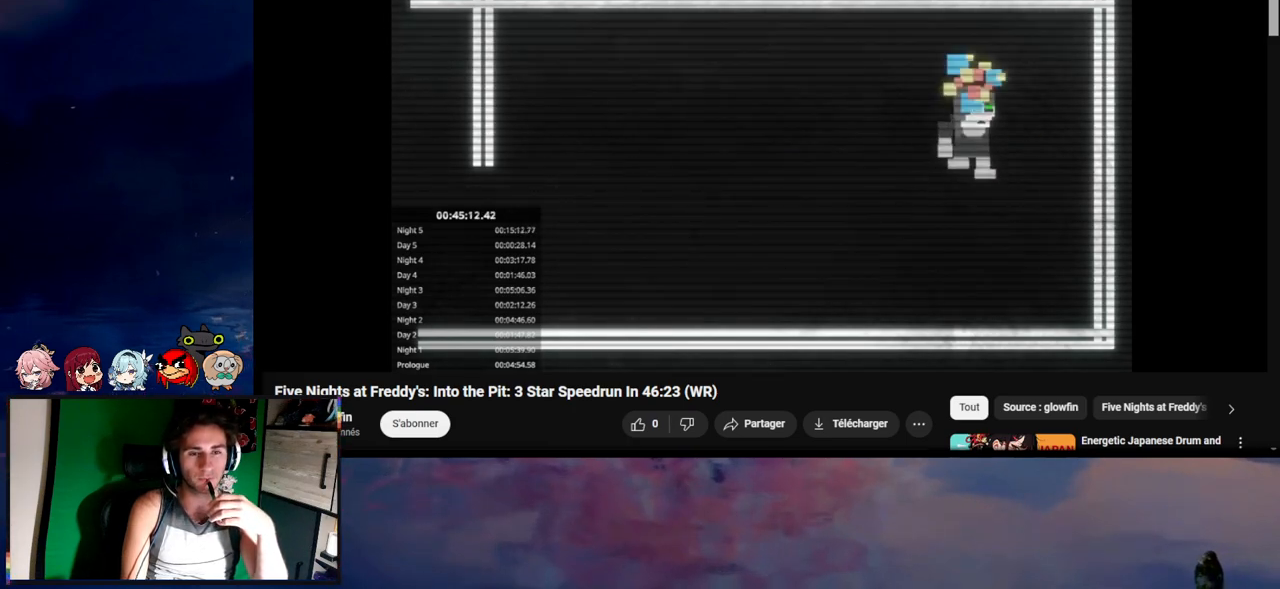
{"keys": ["s"], "mouse": [], "mouse_move": "still", "events": [[233, "w", "up"], [333, "s", "down"]]}
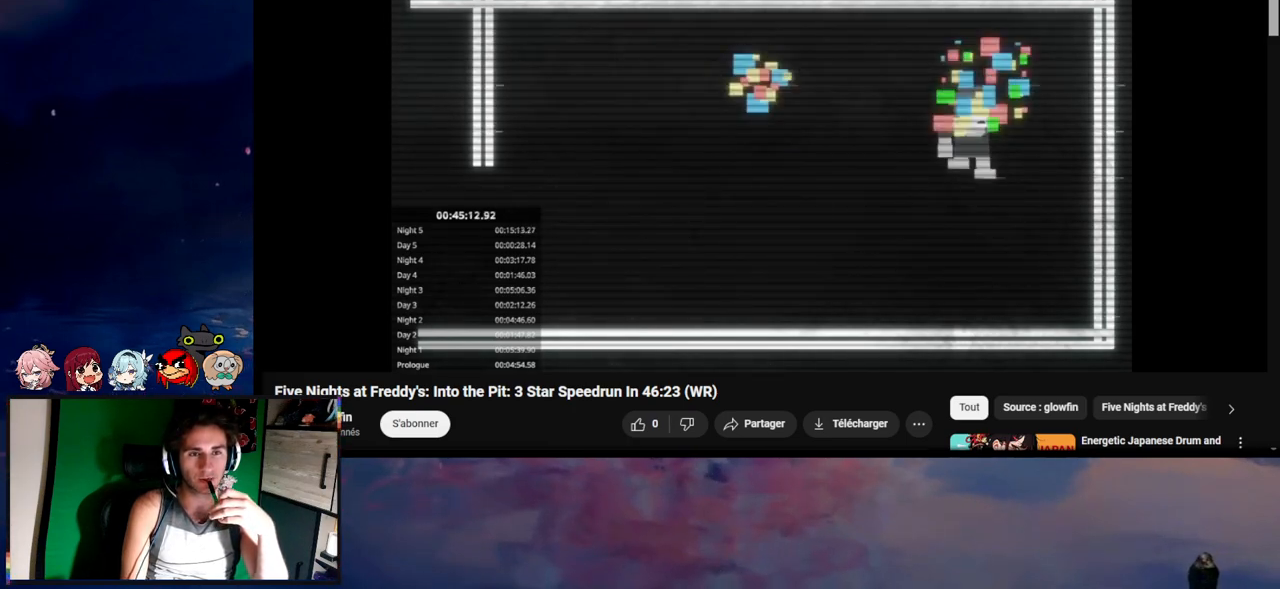
{"keys": ["s"], "mouse": [], "mouse_move": "still", "events": []}
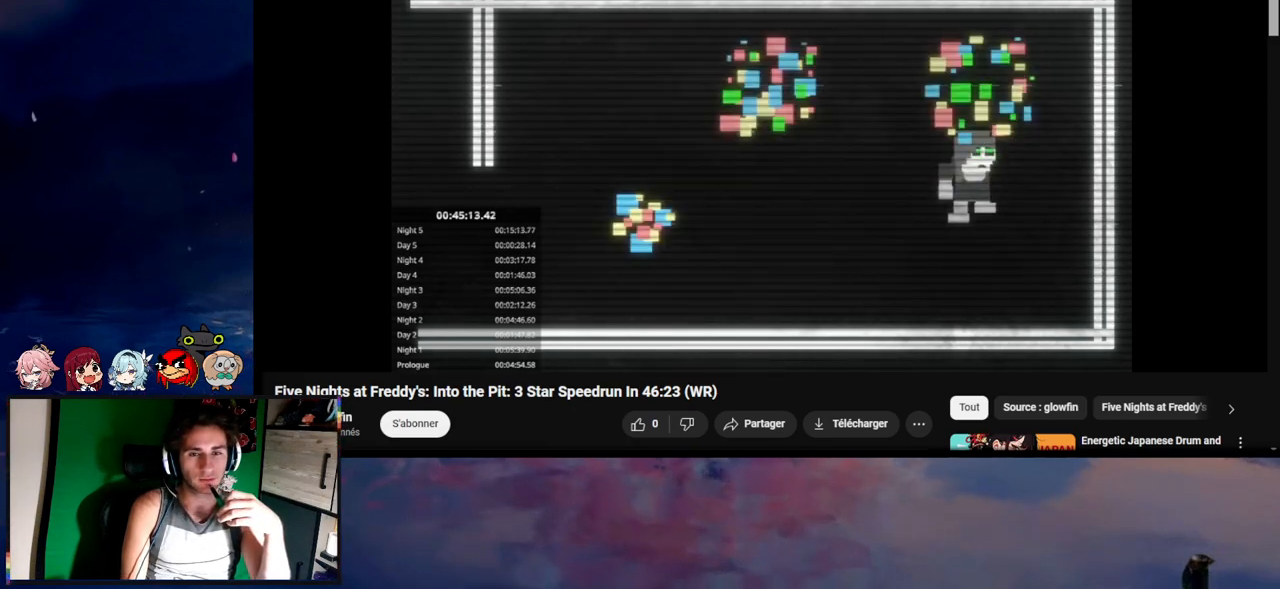
{"keys": ["s"], "mouse": [], "mouse_move": "still", "events": []}
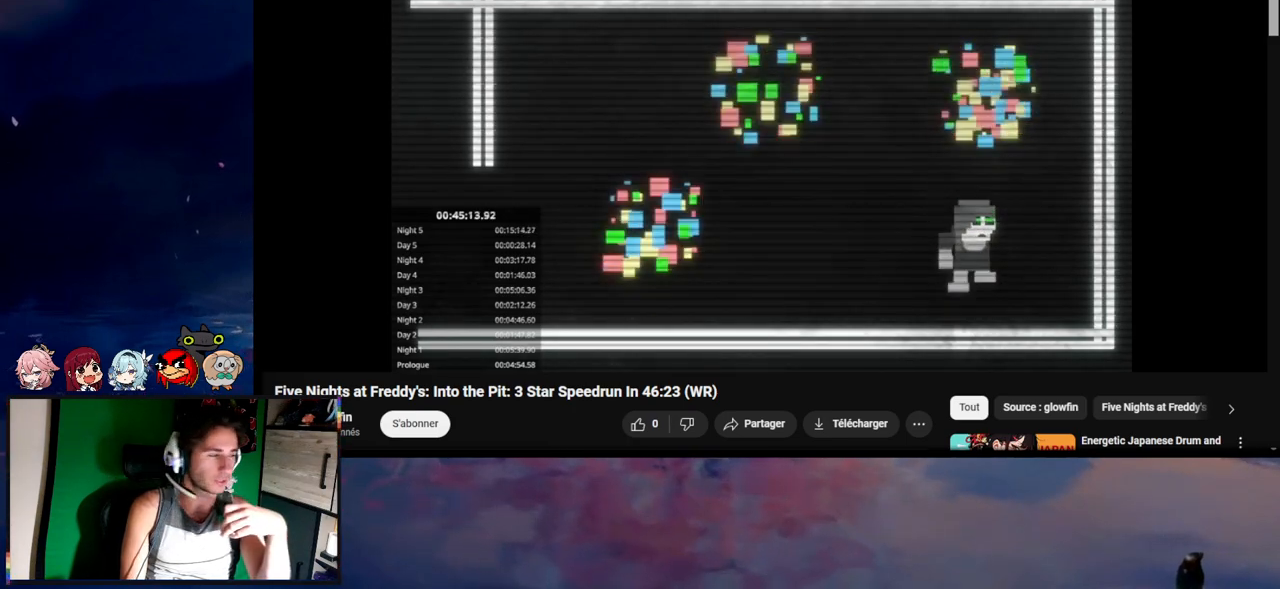
{"keys": ["s"], "mouse": [], "mouse_move": "still", "events": []}
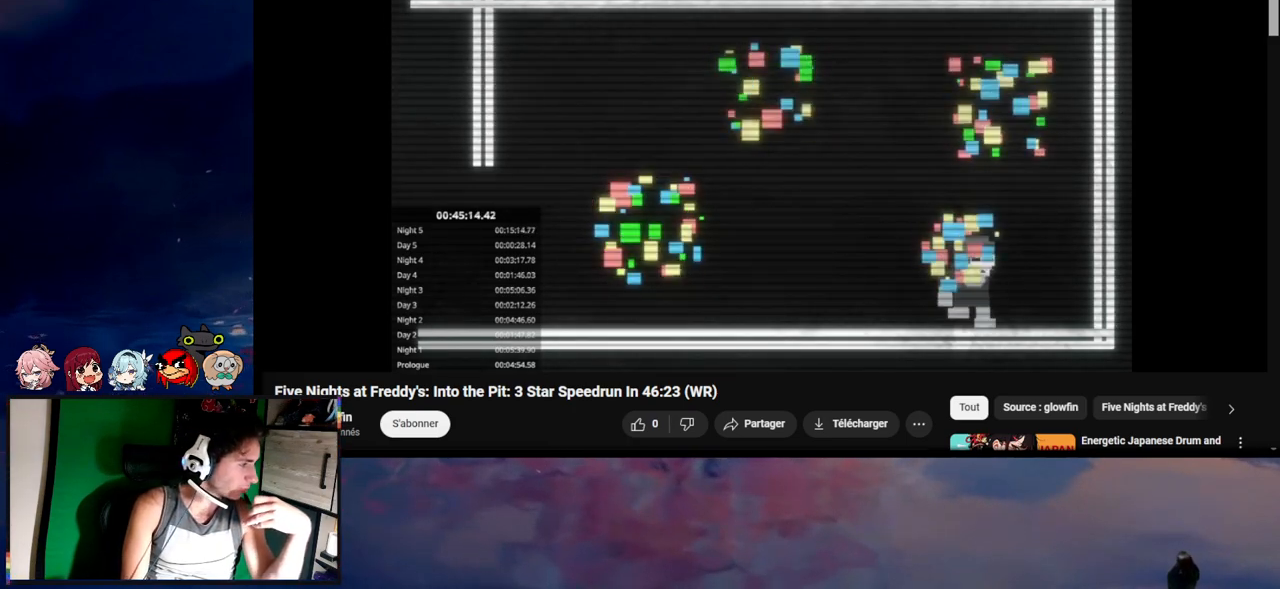
{"keys": ["s"], "mouse": [], "mouse_move": "still", "events": []}
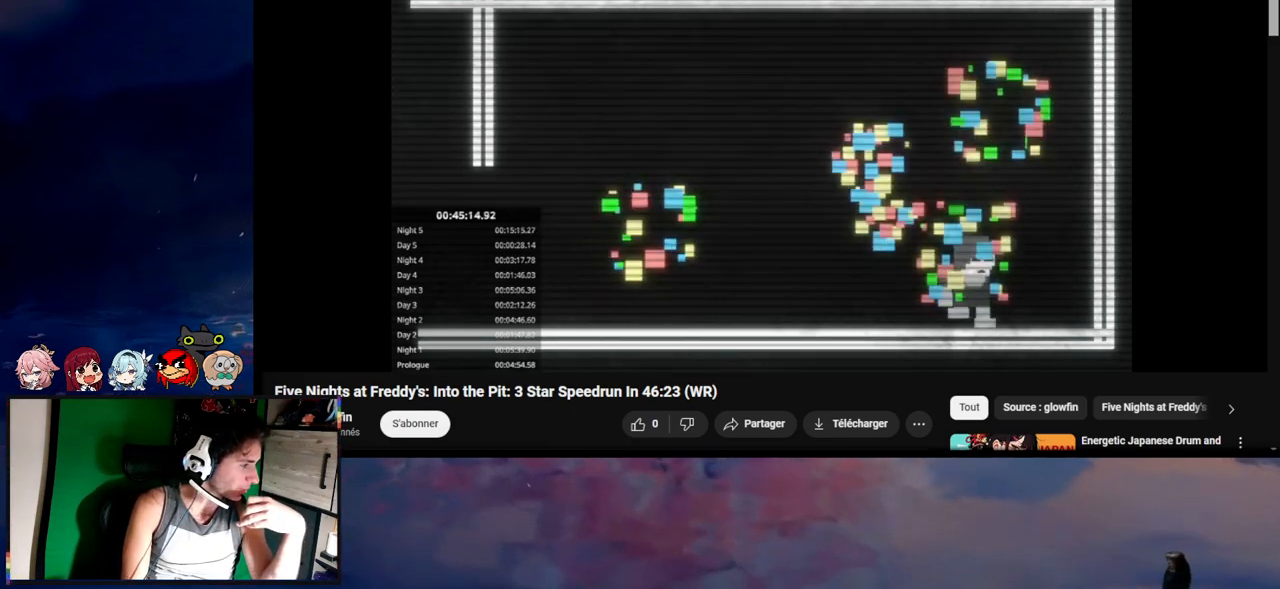
{"keys": ["s"], "mouse": [], "mouse_move": "still", "events": []}